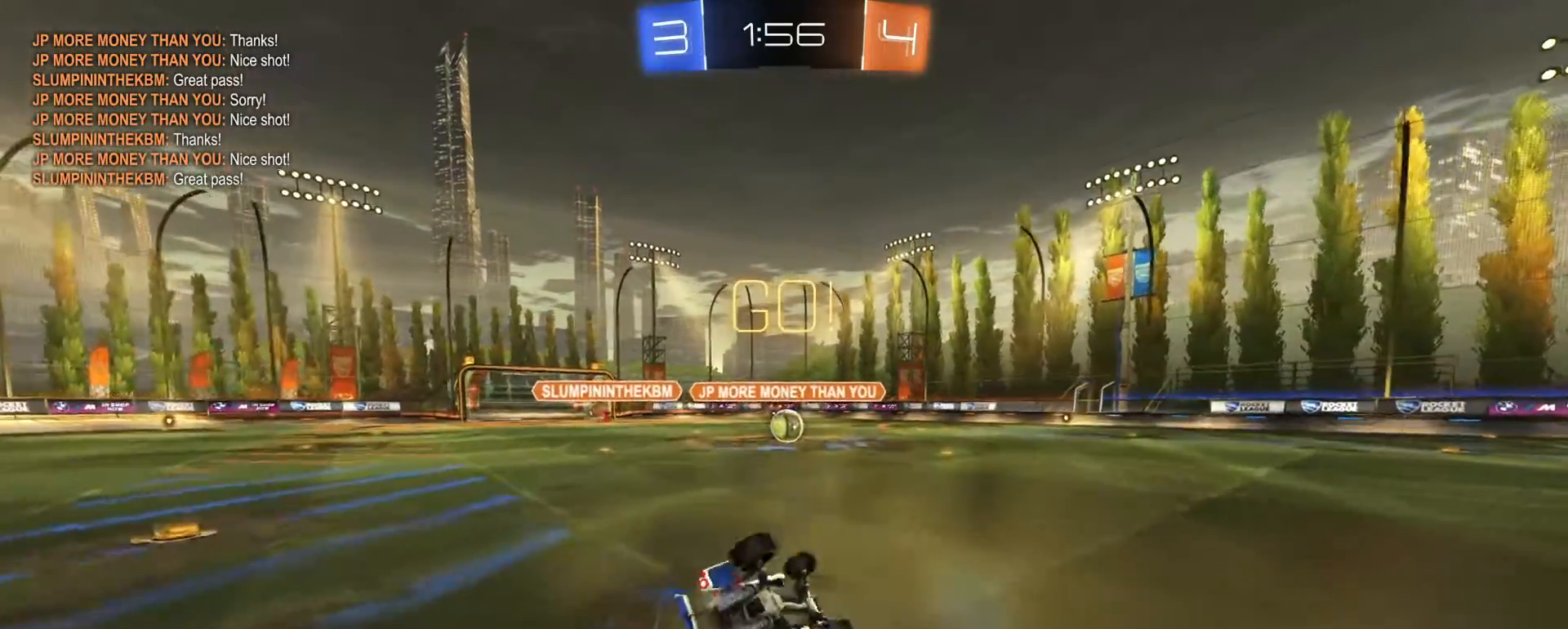
Gameplay with a controller (PlayStation layout); each line is a JSON object with the inputs held at the frame after it. "events" lists button and stick changes between this image and that frame as [ms after this image, input, new state], when the widget could be followed in between.
{"buttons": ["R1", "R2"], "left_stick": "down-left", "right_stick": "center", "events": [[500, "SQUARE", "up"]]}
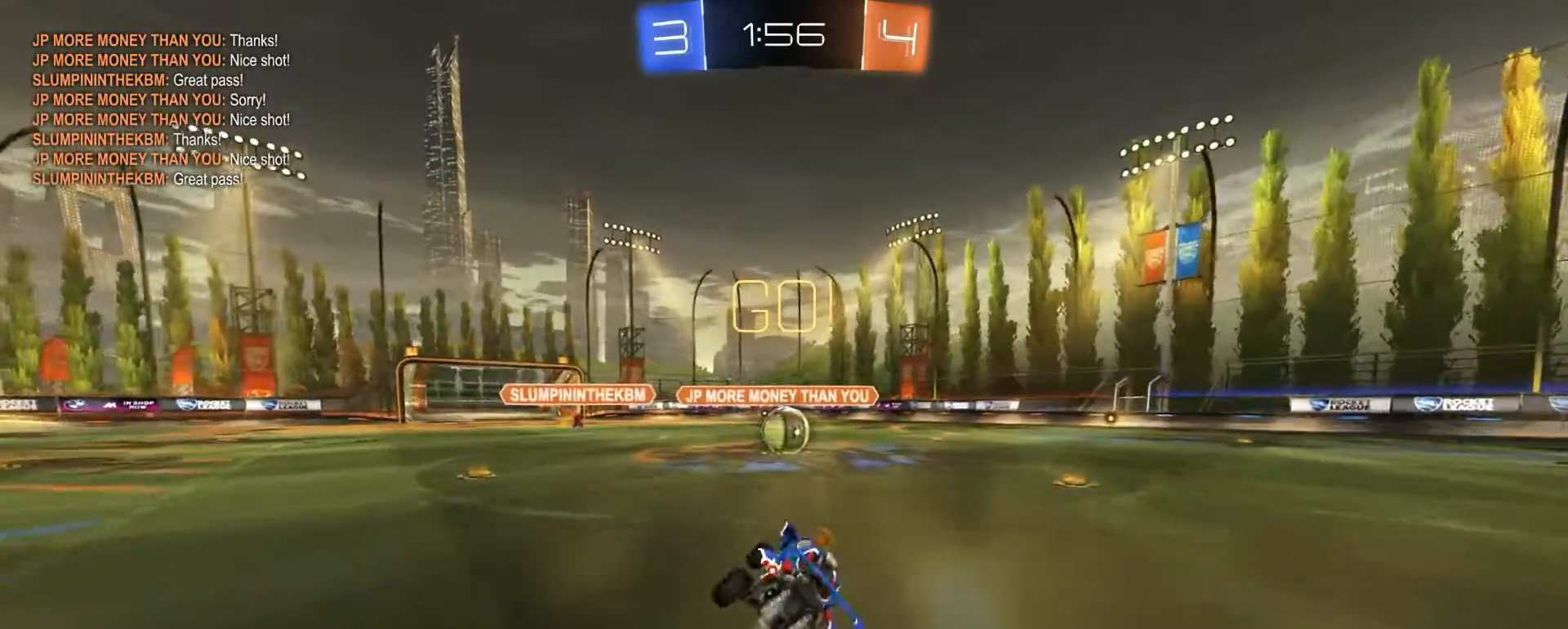
{"buttons": ["R1", "R2"], "left_stick": "right", "right_stick": "center", "events": [[33, "left_stick", "center"], [100, "left_stick", "right"], [350, "left_stick", "left"], [417, "CROSS", "down"], [450, "left_stick", "right"], [467, "CROSS", "up"]]}
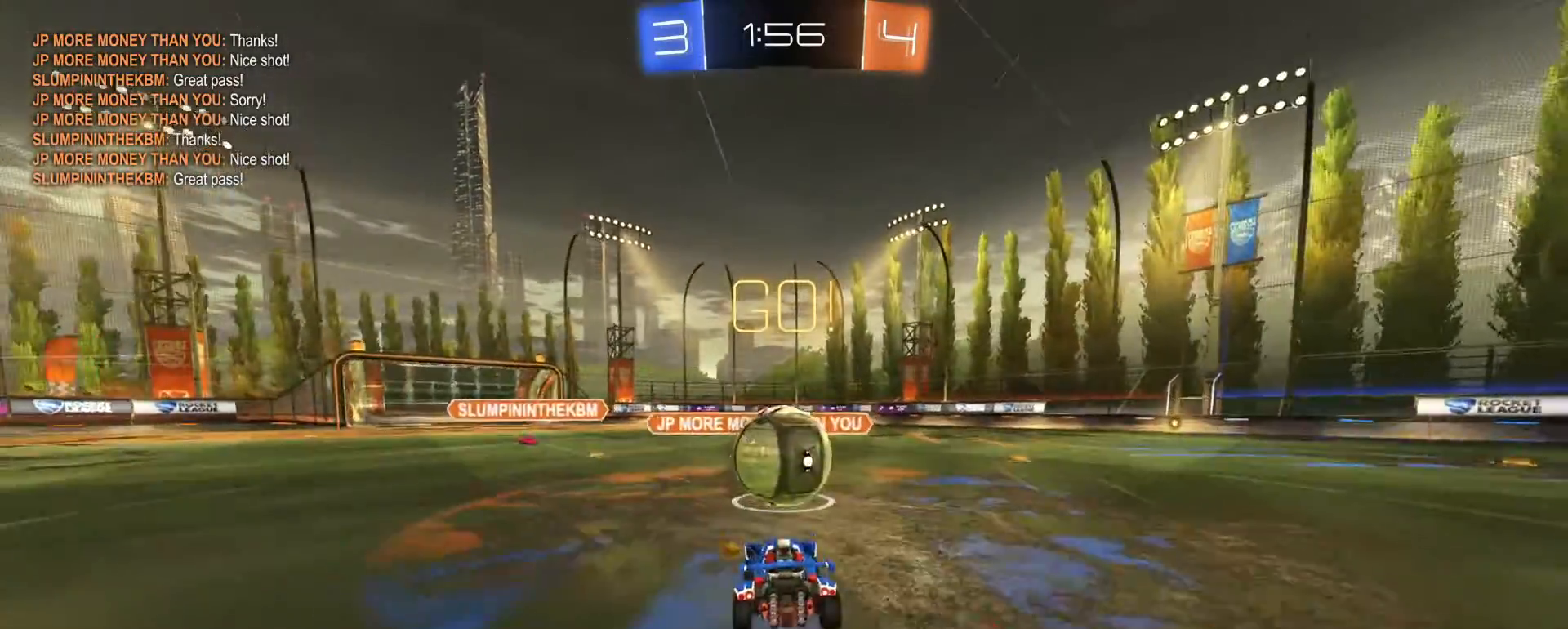
{"buttons": ["CIRCLE", "R1", "R2"], "left_stick": "right", "right_stick": "center", "events": [[33, "left_stick", "up-right"], [133, "CROSS", "down"], [167, "CIRCLE", "down"], [333, "CROSS", "up"], [367, "left_stick", "right"]]}
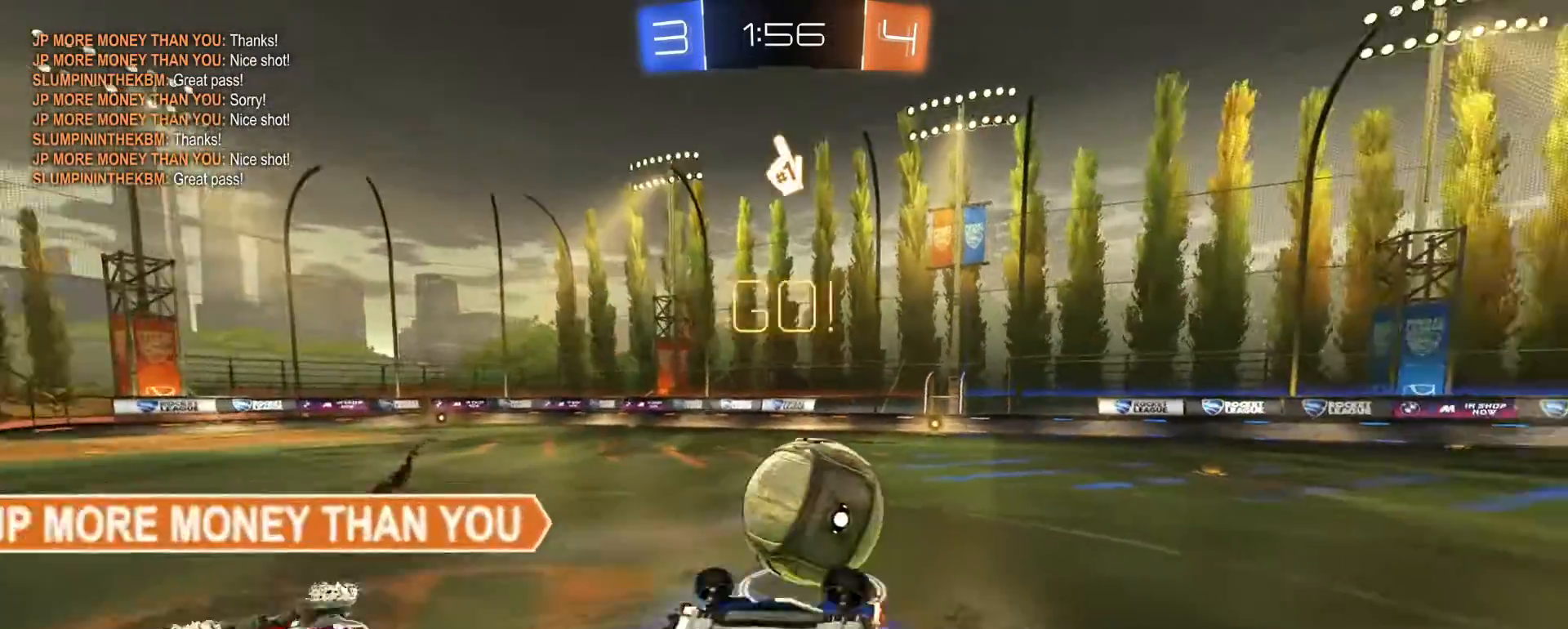
{"buttons": ["SQUARE", "R2"], "left_stick": "up-right", "right_stick": "center", "events": [[150, "left_stick", "up-right"], [317, "CIRCLE", "up"], [317, "R1", "up"], [483, "SQUARE", "down"]]}
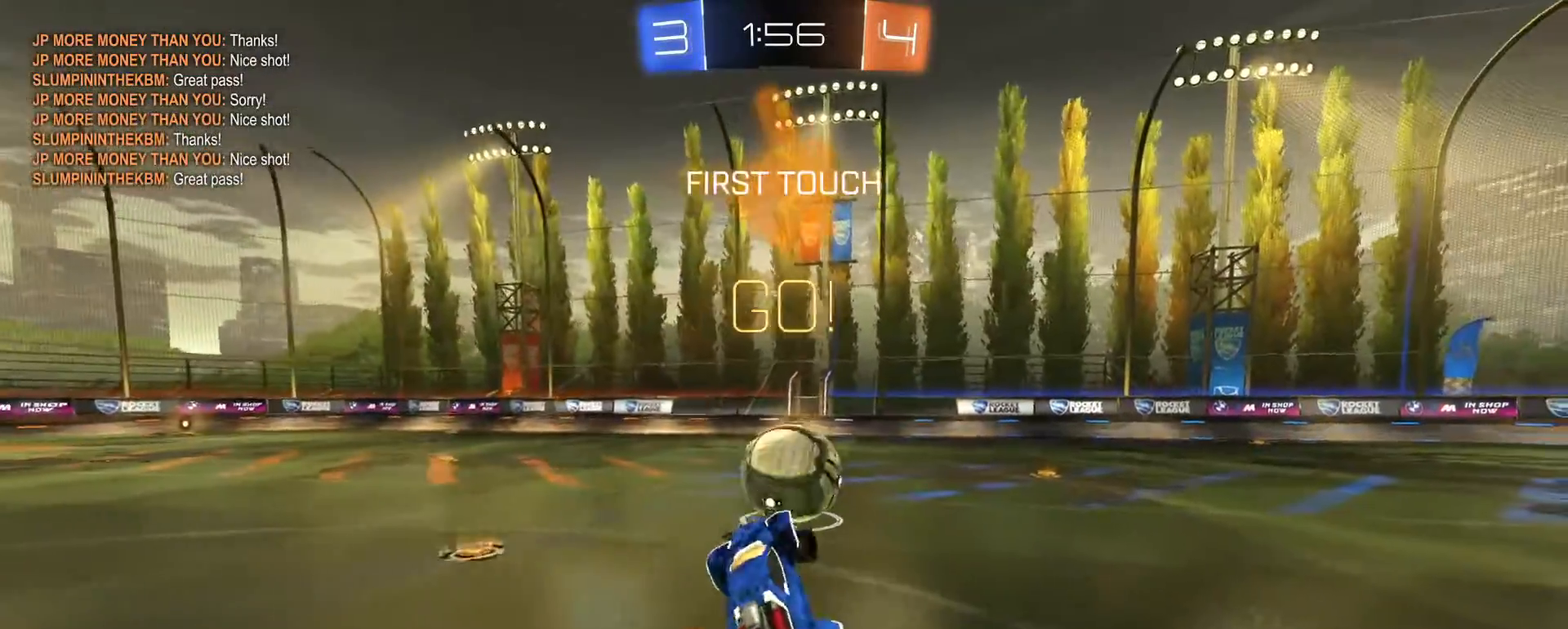
{"buttons": ["R2"], "left_stick": "up-right", "right_stick": "center", "events": [[67, "SQUARE", "up"], [100, "TRIANGLE", "down"], [183, "TRIANGLE", "up"]]}
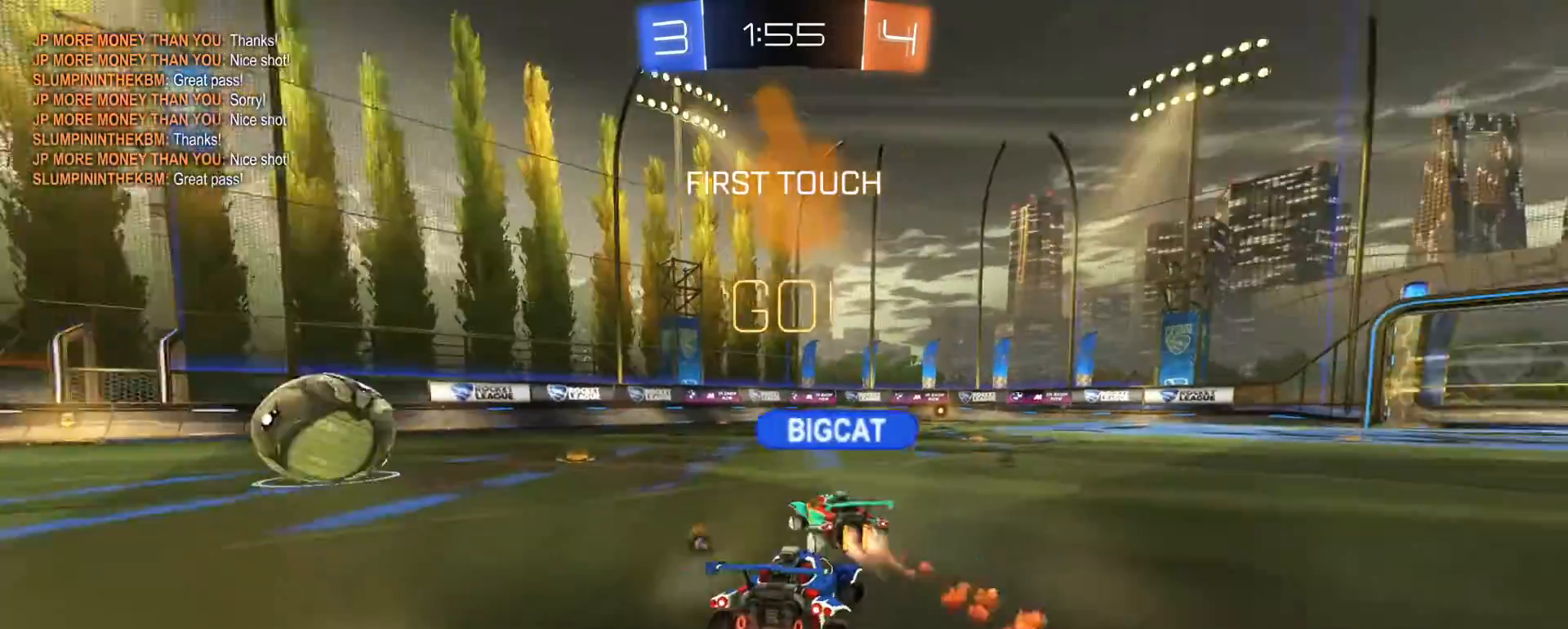
{"buttons": ["R2"], "left_stick": "center", "right_stick": "center", "events": [[33, "left_stick", "center"], [217, "CROSS", "down"], [300, "CROSS", "up"], [317, "left_stick", "up"], [350, "CROSS", "down"], [467, "CROSS", "up"], [483, "left_stick", "center"]]}
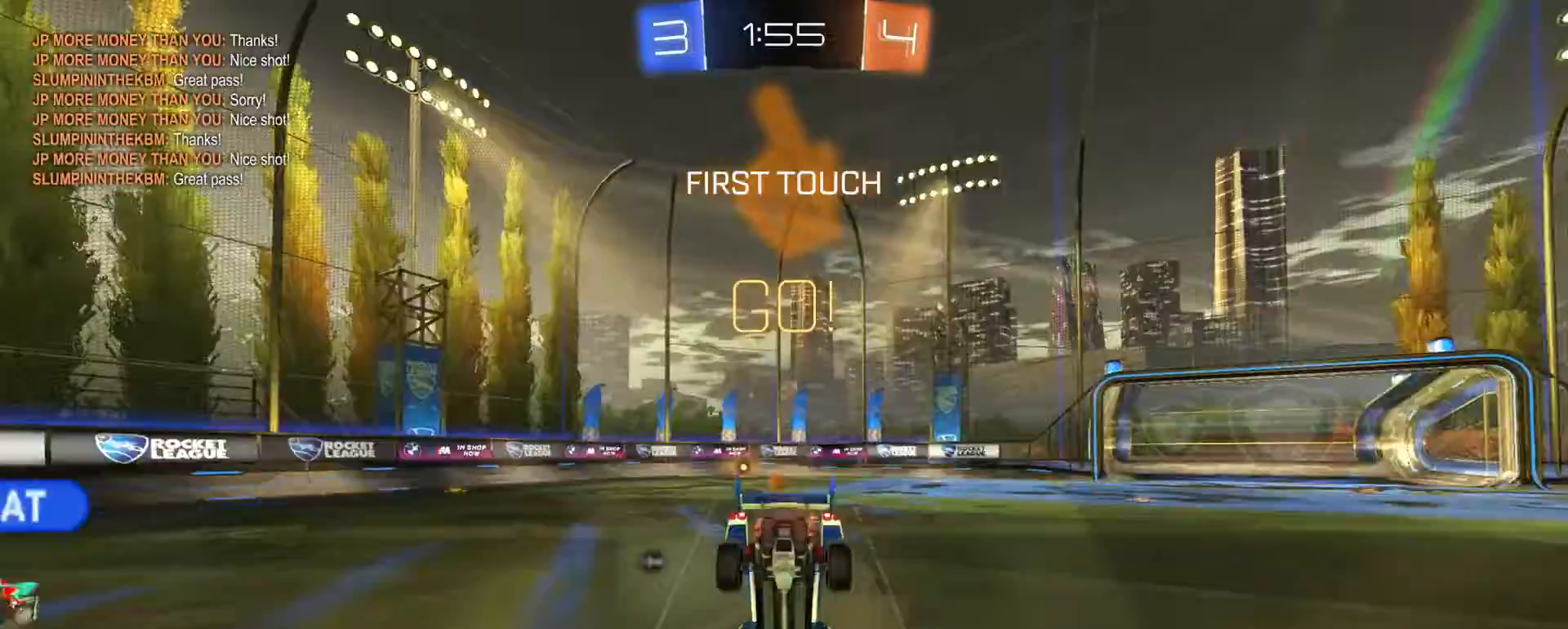
{"buttons": ["R2"], "left_stick": "center", "right_stick": "center", "events": [[83, "TRIANGLE", "down"], [167, "TRIANGLE", "up"]]}
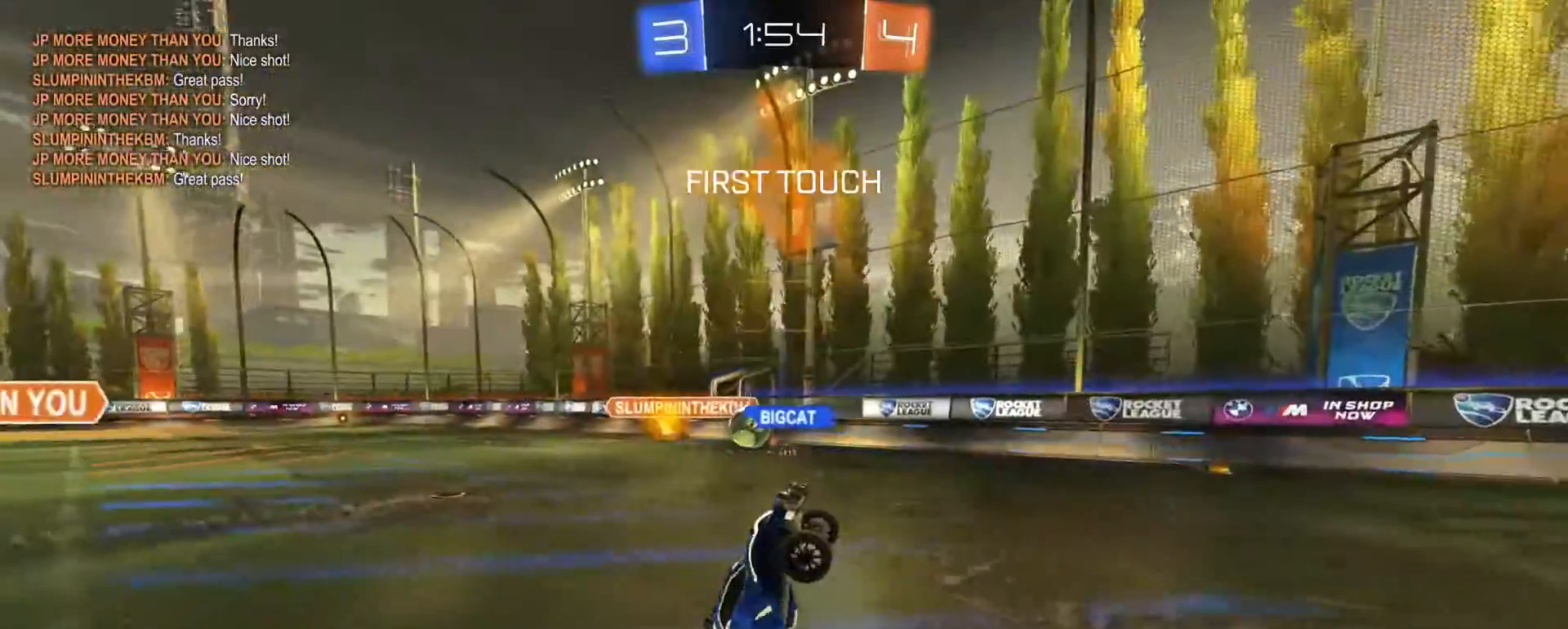
{"buttons": ["R2"], "left_stick": "center", "right_stick": "center", "events": [[200, "left_stick", "left"], [217, "TRIANGLE", "down"], [317, "TRIANGLE", "up"], [317, "left_stick", "center"]]}
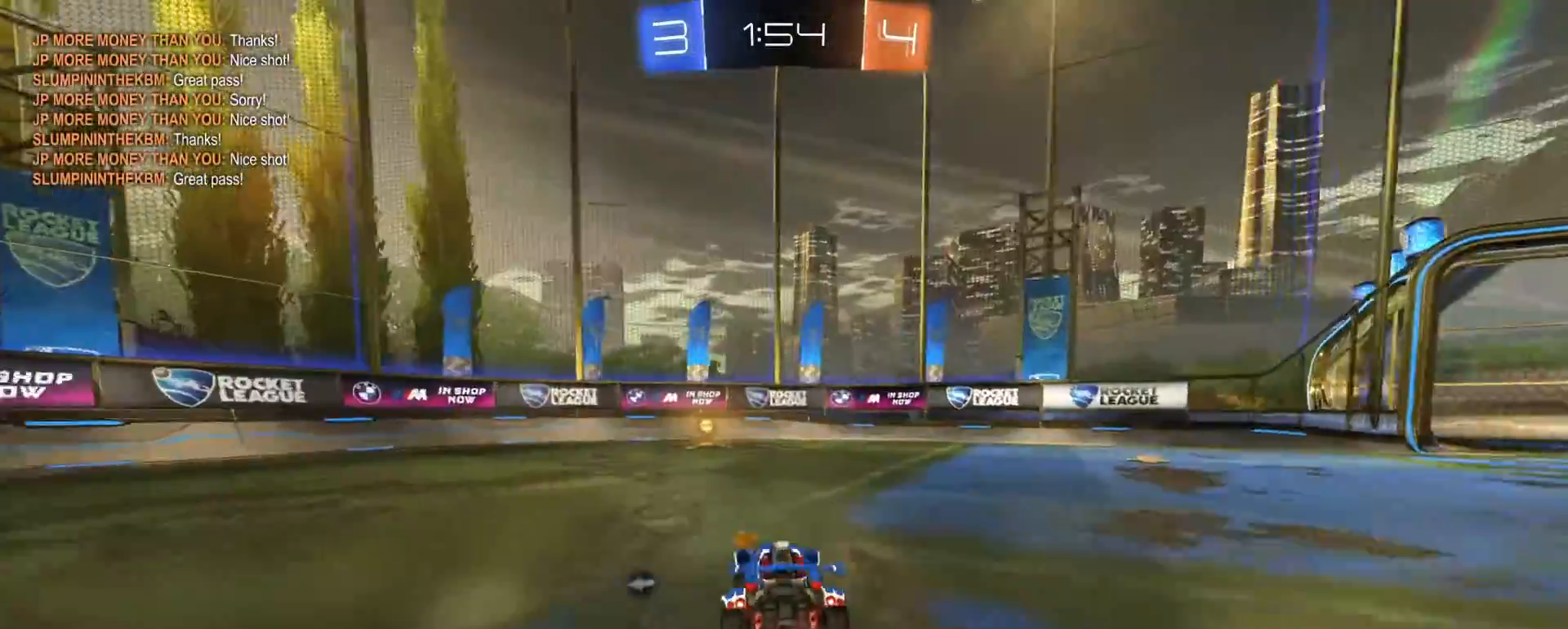
{"buttons": ["SQUARE", "R2"], "left_stick": "left", "right_stick": "center", "events": [[33, "R1", "down"], [83, "TRIANGLE", "down"], [183, "TRIANGLE", "up"], [300, "SQUARE", "down"], [300, "left_stick", "left"], [483, "R1", "up"]]}
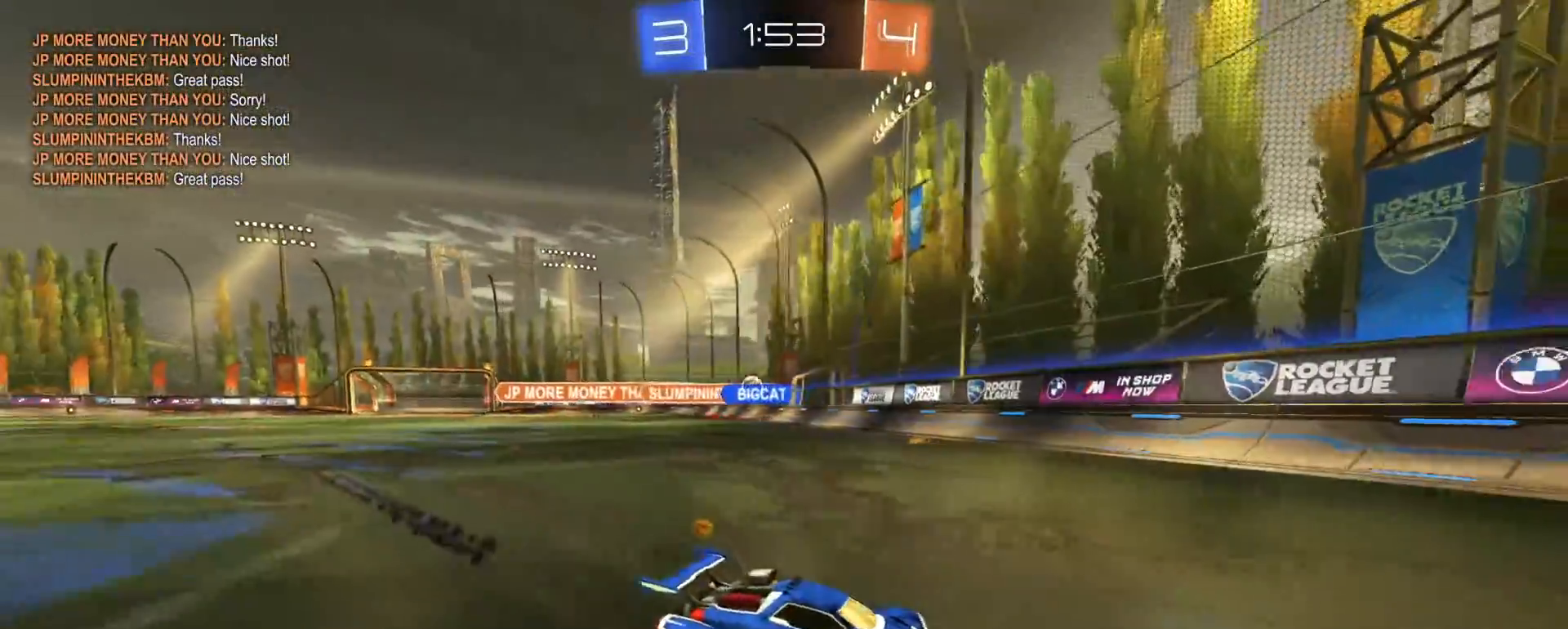
{"buttons": ["R1", "R2"], "left_stick": "left", "right_stick": "center", "events": [[17, "SQUARE", "up"], [467, "R1", "down"]]}
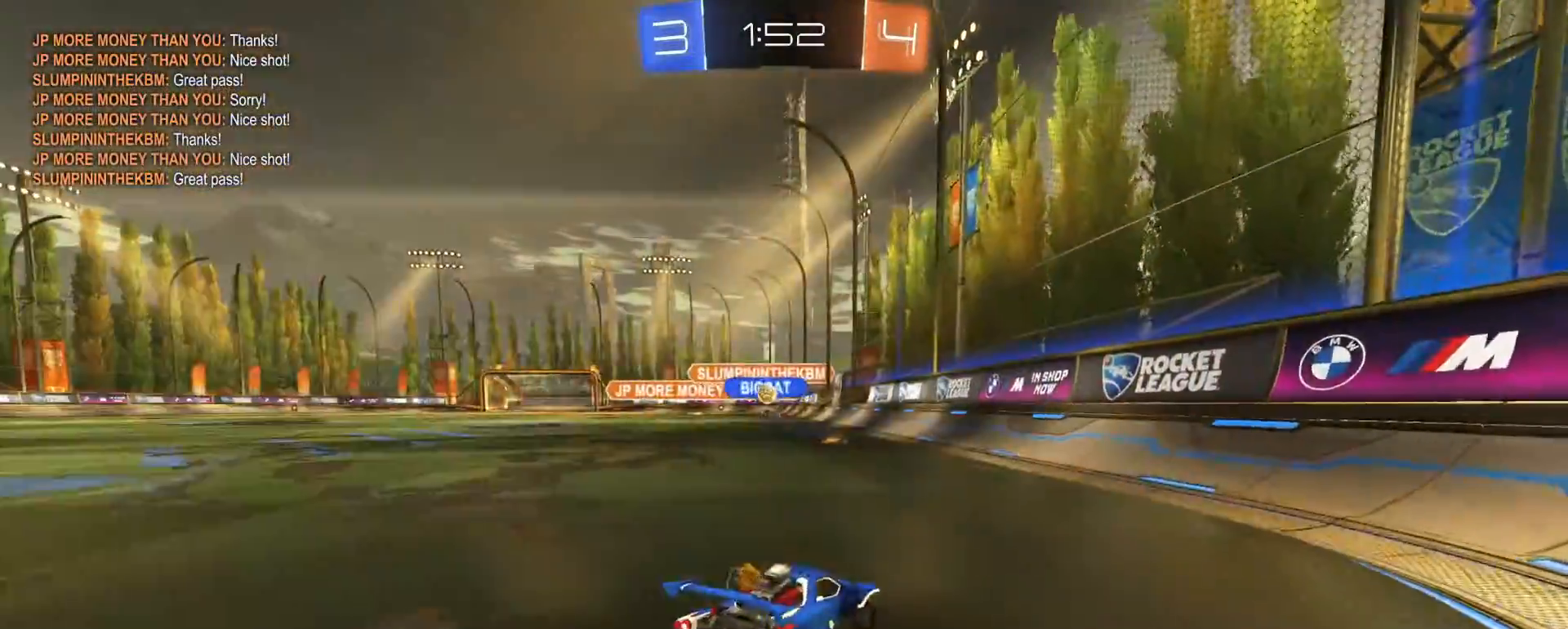
{"buttons": ["R1", "R2"], "left_stick": "center", "right_stick": "center", "events": [[200, "left_stick", "center"], [317, "left_stick", "right"], [467, "left_stick", "center"]]}
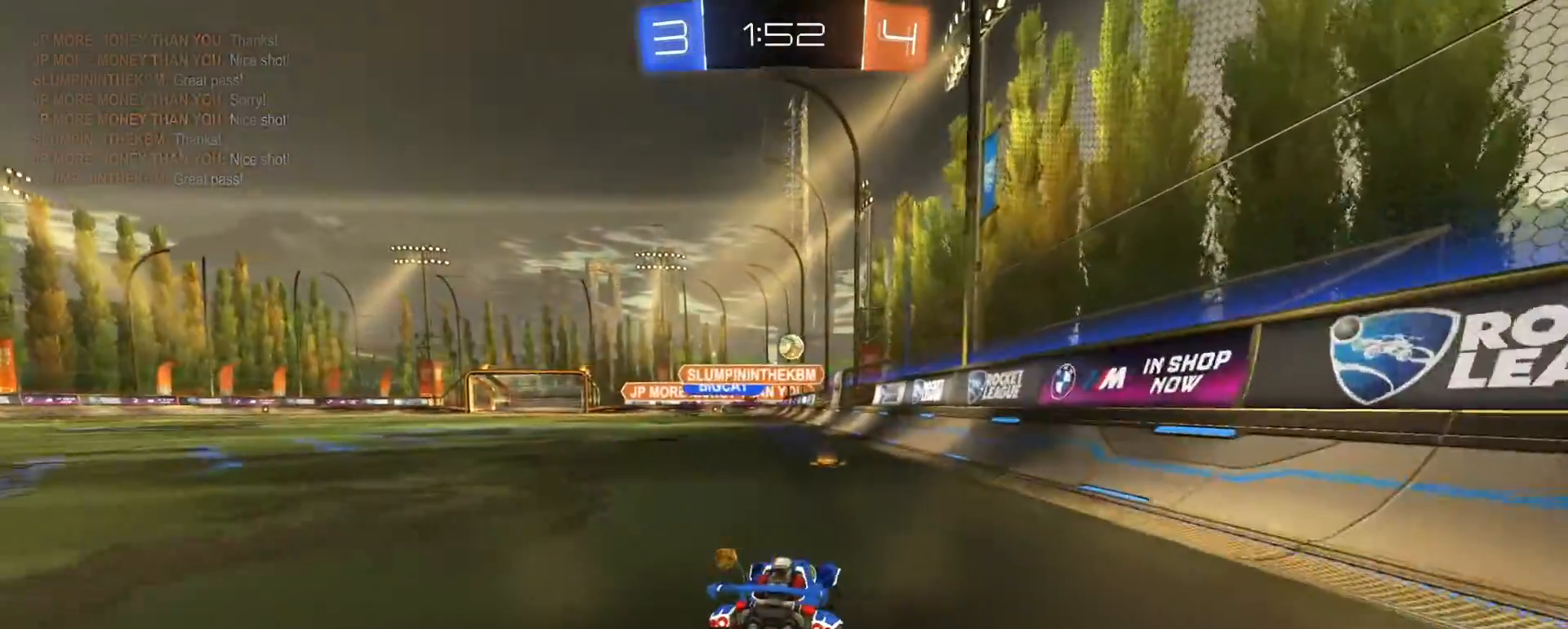
{"buttons": ["R2"], "left_stick": "center", "right_stick": "center", "events": [[33, "R1", "up"], [83, "R2", "up"], [150, "L2", "down"], [183, "left_stick", "up"], [317, "left_stick", "up-left"], [383, "left_stick", "left"], [417, "L2", "up"], [483, "R2", "down"], [500, "left_stick", "center"]]}
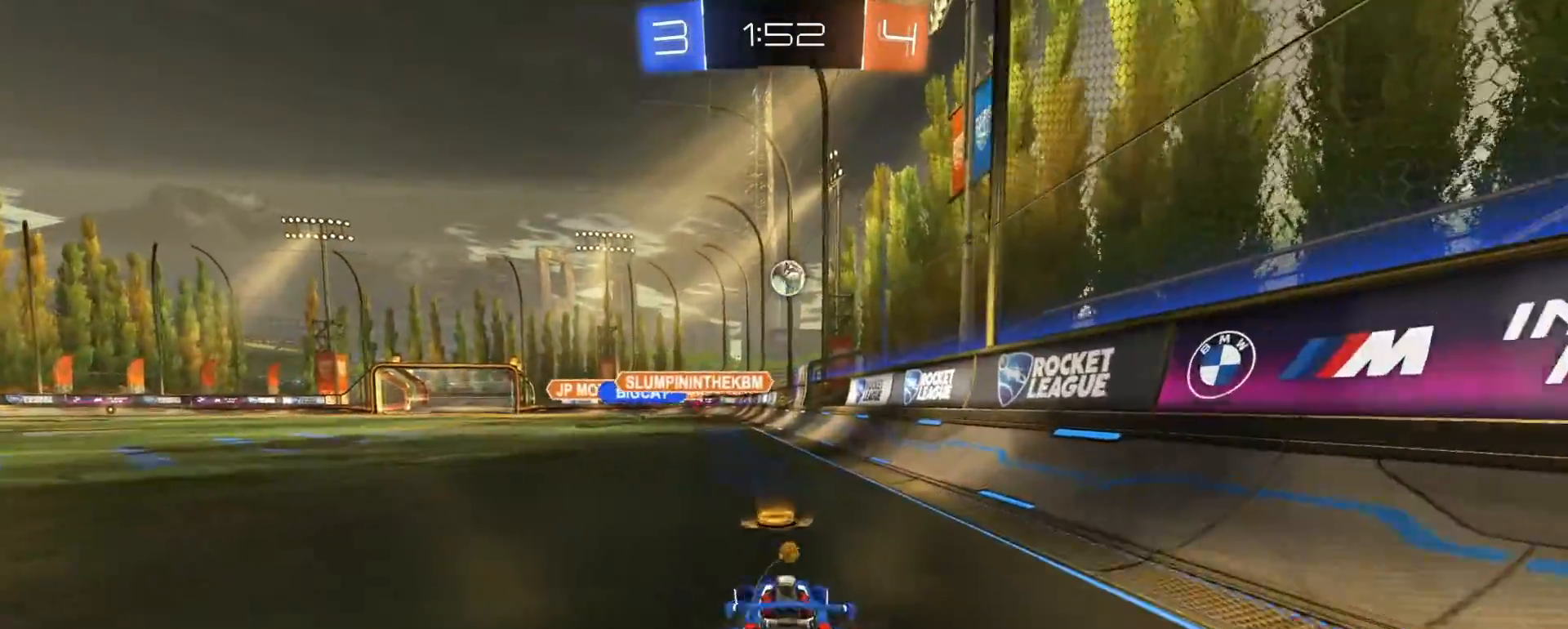
{"buttons": ["CROSS", "R2"], "left_stick": "down-right", "right_stick": "center", "events": [[67, "left_stick", "left"], [200, "left_stick", "center"], [267, "left_stick", "right"], [400, "left_stick", "center"], [467, "left_stick", "down-right"], [500, "CROSS", "down"]]}
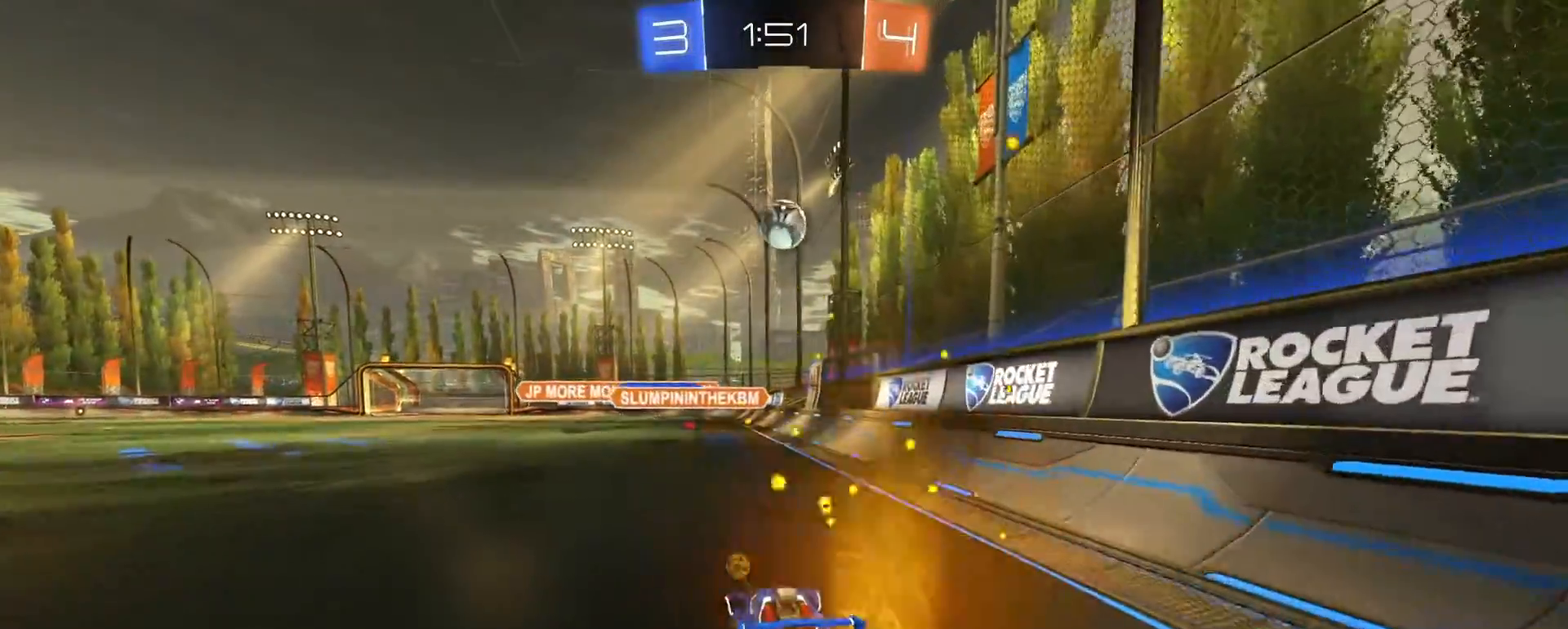
{"buttons": ["R1", "R2"], "left_stick": "left", "right_stick": "center", "events": [[17, "R2", "up"], [33, "left_stick", "down"], [200, "R2", "down"], [217, "CROSS", "up"], [233, "CIRCLE", "down"], [233, "R1", "down"], [300, "left_stick", "left"], [317, "CIRCLE", "up"], [367, "left_stick", "up"], [433, "left_stick", "center"], [483, "left_stick", "left"]]}
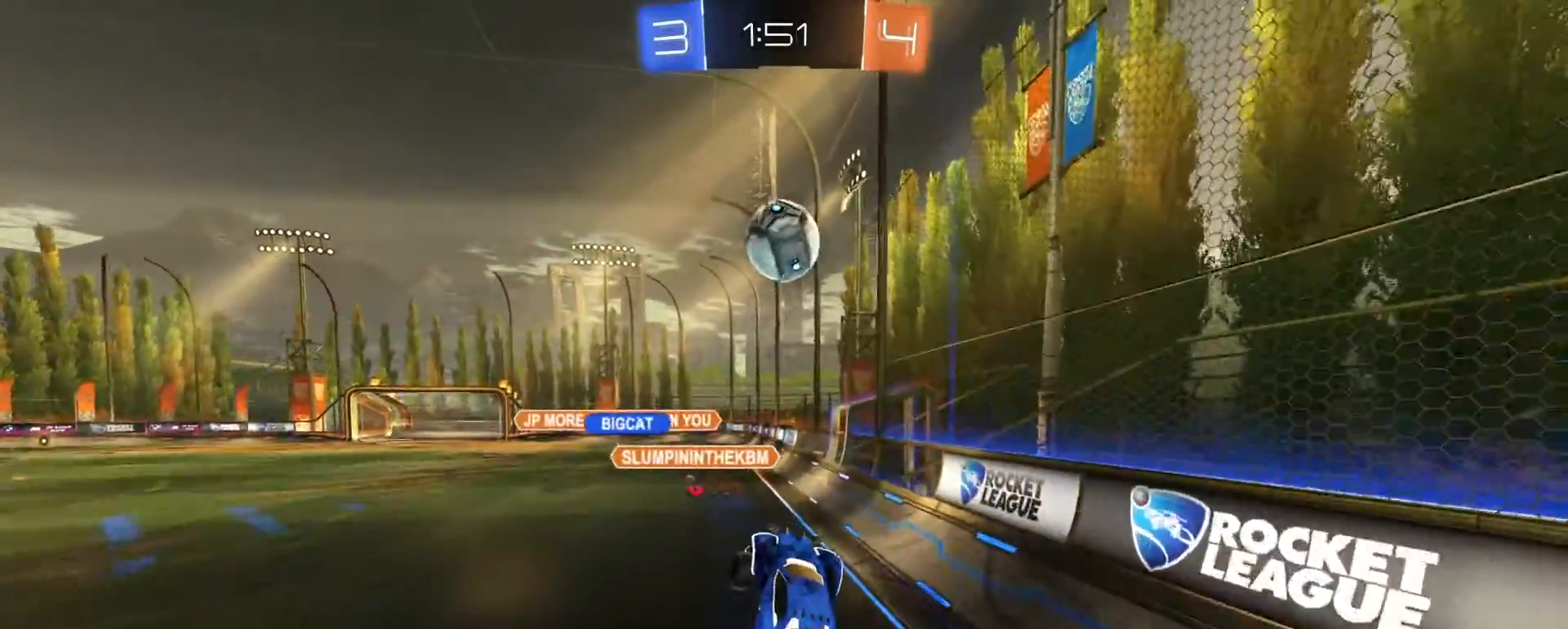
{"buttons": ["CROSS", "R1", "R2"], "left_stick": "up", "right_stick": "center", "events": [[33, "left_stick", "up-left"], [150, "left_stick", "center"], [417, "left_stick", "up"], [450, "CROSS", "down"]]}
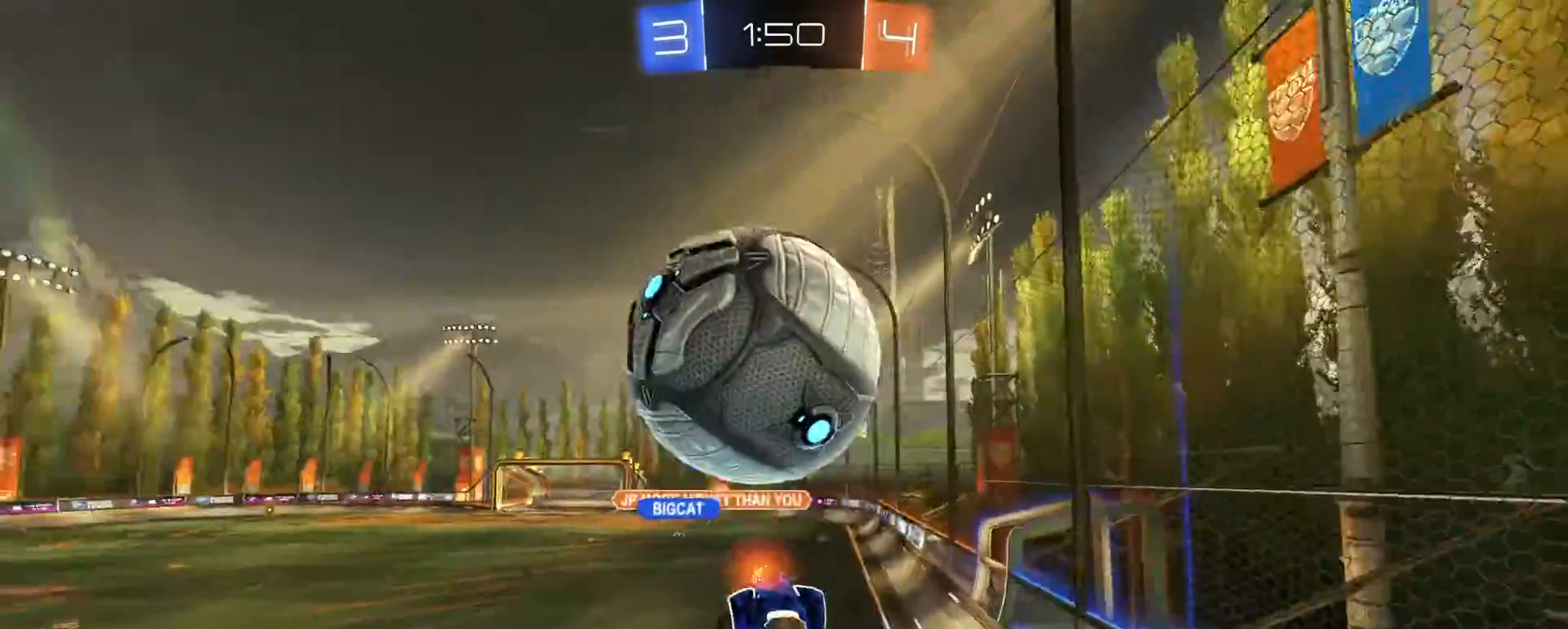
{"buttons": [], "left_stick": "center", "right_stick": "center", "events": [[33, "CROSS", "up"], [33, "left_stick", "center"], [50, "R1", "up"], [50, "R2", "up"]]}
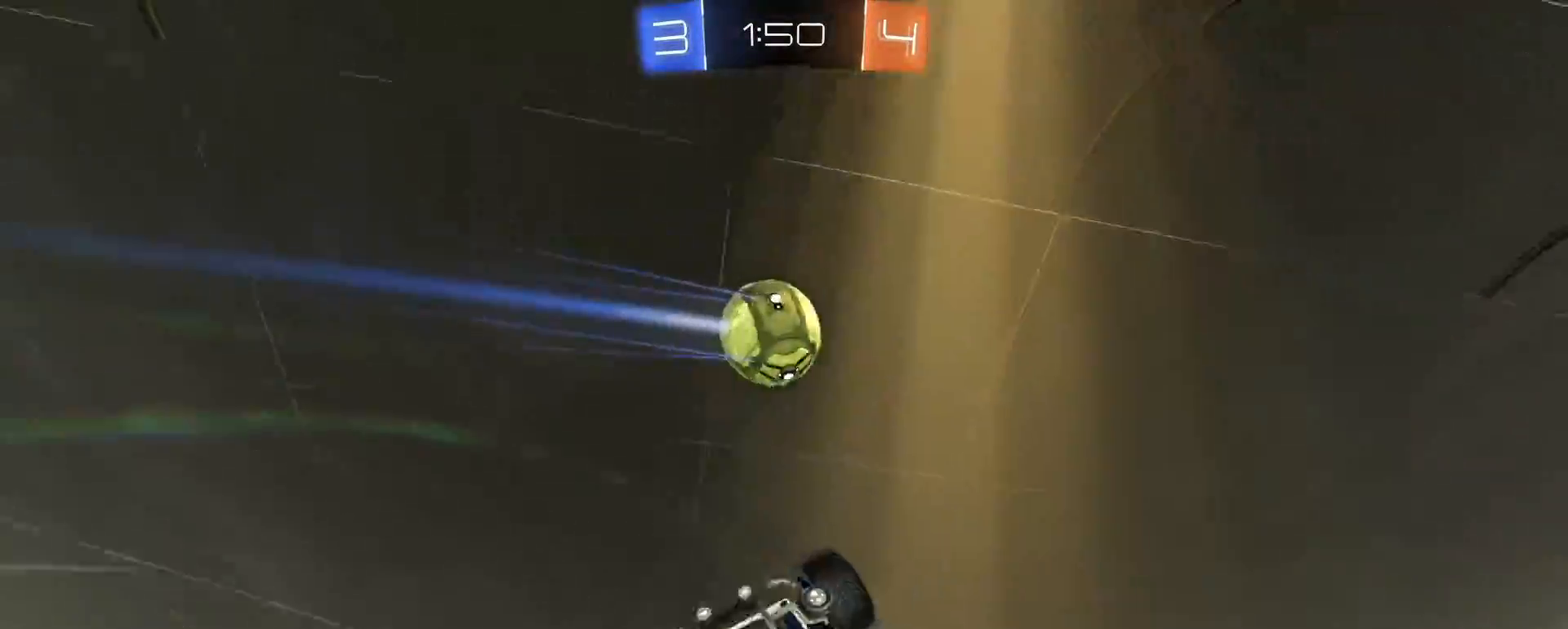
{"buttons": [], "left_stick": "center", "right_stick": "center", "events": [[150, "left_stick", "up"], [300, "TRIANGLE", "down"], [367, "TRIANGLE", "up"], [500, "left_stick", "center"]]}
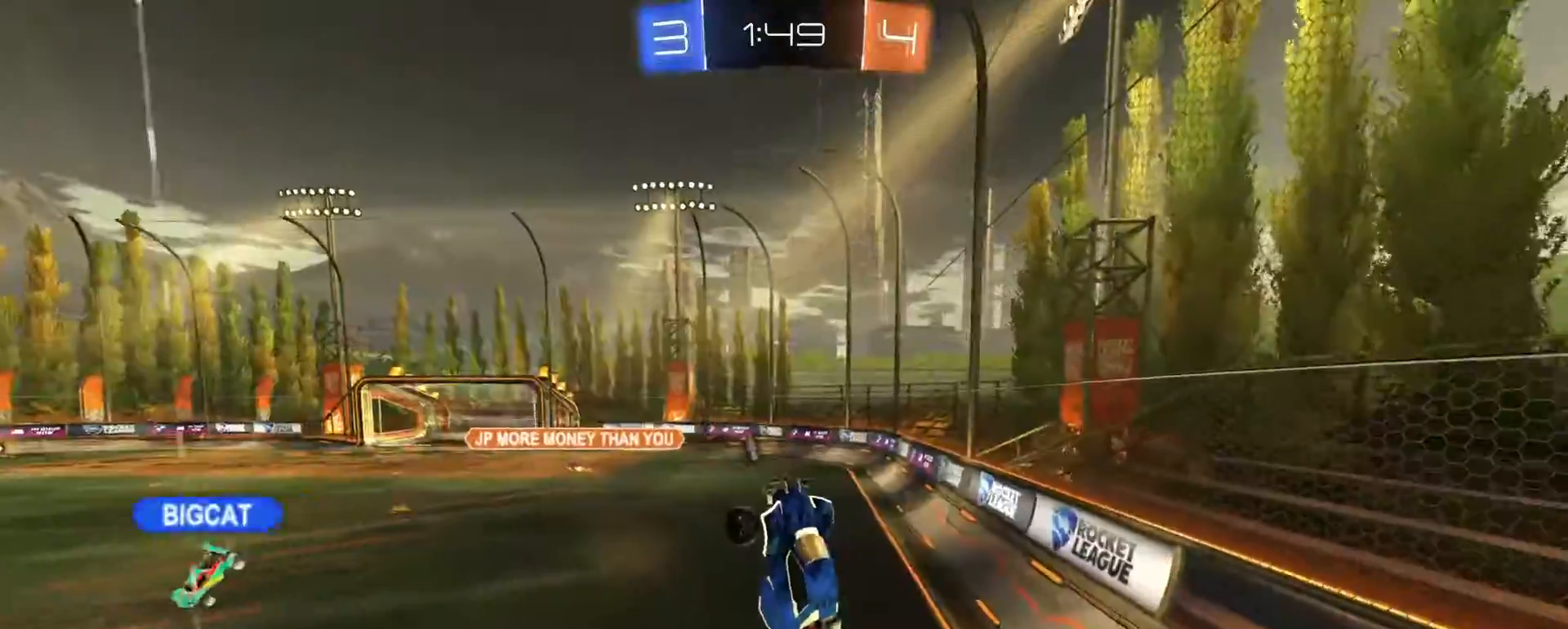
{"buttons": [], "left_stick": "center", "right_stick": "center", "events": [[67, "left_stick", "up"], [117, "TRIANGLE", "down"], [117, "left_stick", "up-right"], [183, "TRIANGLE", "up"], [217, "left_stick", "right"], [317, "left_stick", "center"]]}
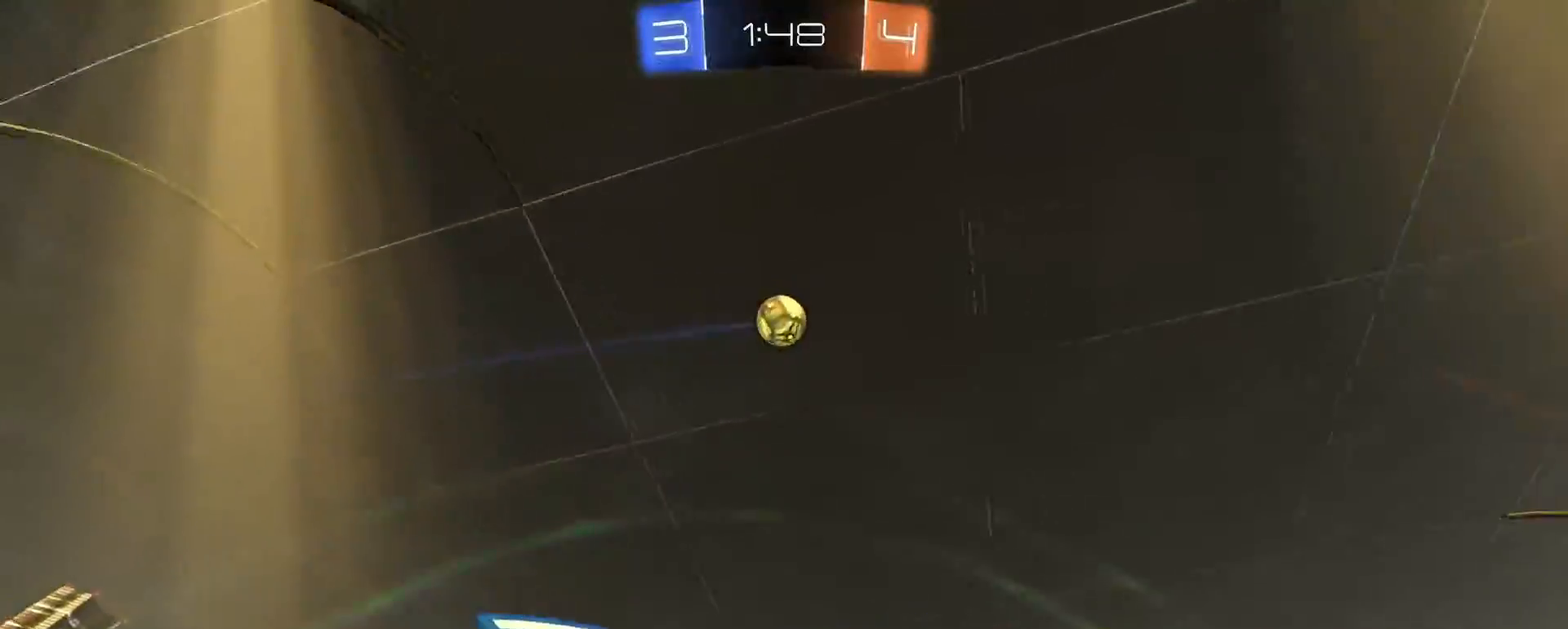
{"buttons": ["CROSS", "L3"], "left_stick": "down", "right_stick": "center", "events": [[350, "left_stick", "left"], [450, "left_stick", "down"], [500, "CROSS", "down"], [500, "L3", "down"]]}
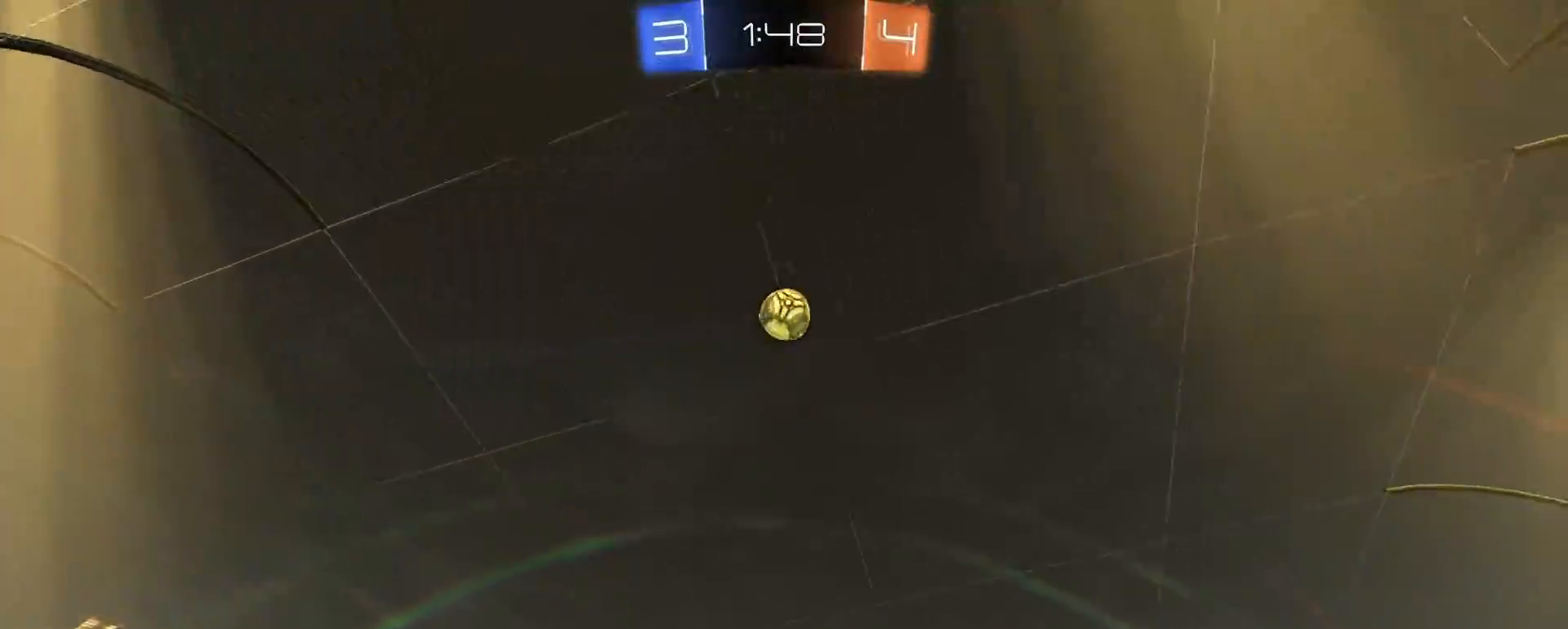
{"buttons": ["SQUARE", "R1", "R2"], "left_stick": "up-right", "right_stick": "center", "events": [[100, "R2", "down"], [133, "L3", "up"], [167, "CROSS", "up"], [167, "left_stick", "center"], [200, "CROSS", "down"], [233, "left_stick", "down-right"], [350, "CROSS", "up"], [400, "SQUARE", "down"], [417, "R1", "down"], [500, "left_stick", "up-right"]]}
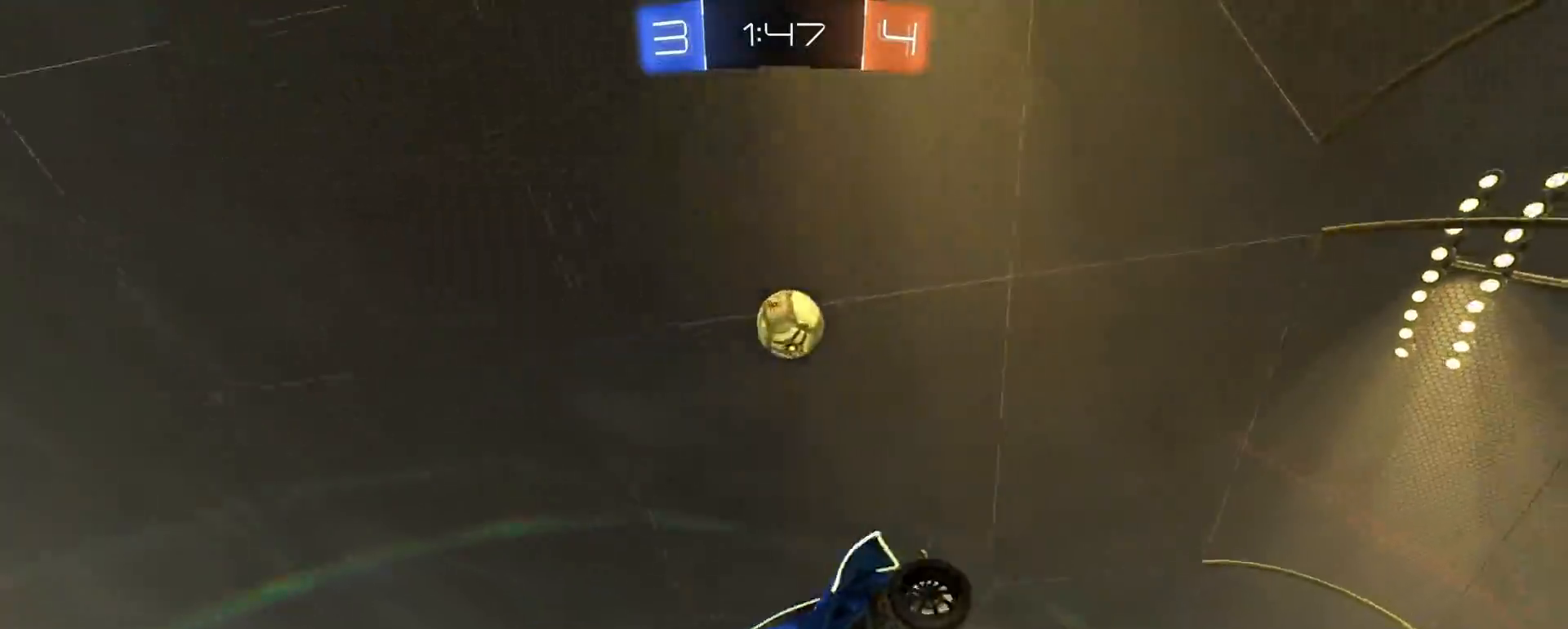
{"buttons": ["TRIANGLE", "R1", "R2"], "left_stick": "down-left", "right_stick": "center", "events": [[33, "SQUARE", "up"], [33, "left_stick", "center"], [150, "left_stick", "left"], [250, "R1", "up"], [367, "left_stick", "down-left"], [417, "R1", "down"], [433, "TRIANGLE", "down"]]}
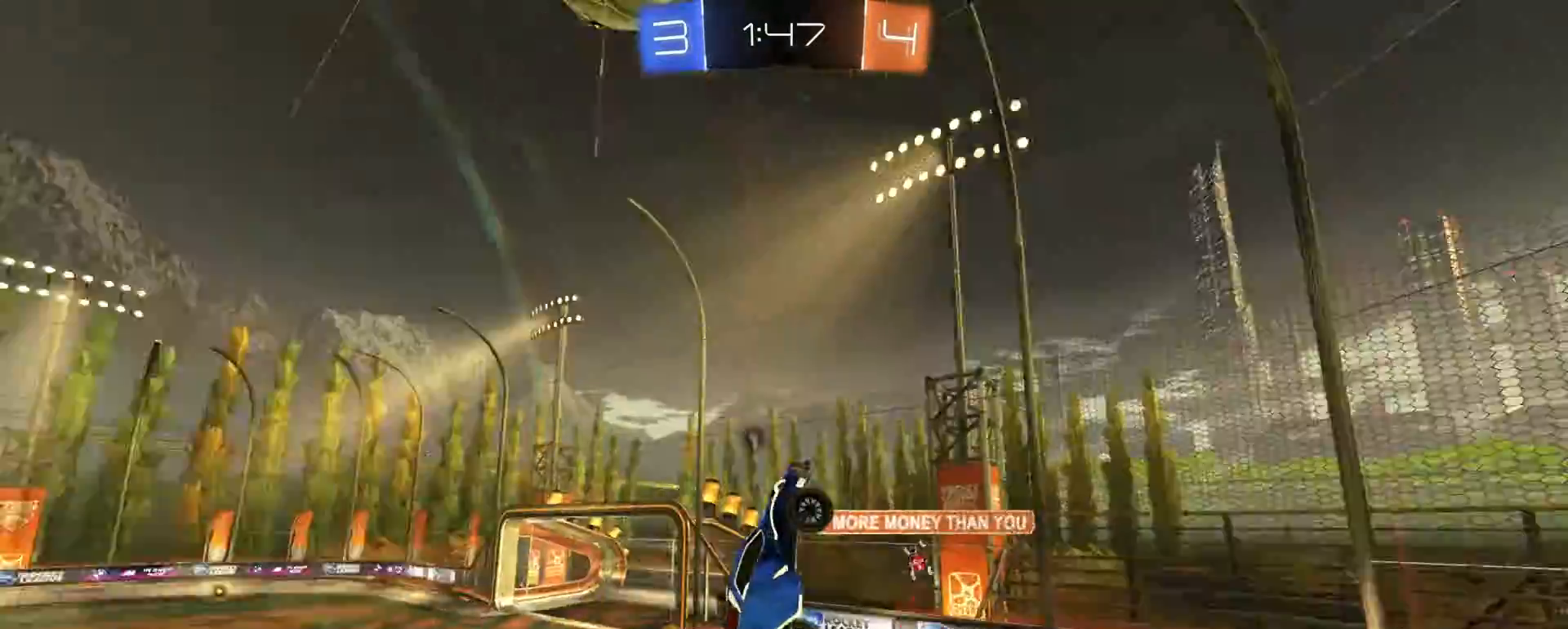
{"buttons": ["CIRCLE", "R1", "R2"], "left_stick": "down-right", "right_stick": "center", "events": [[50, "TRIANGLE", "up"], [50, "left_stick", "left"], [367, "left_stick", "down-right"], [417, "CIRCLE", "down"]]}
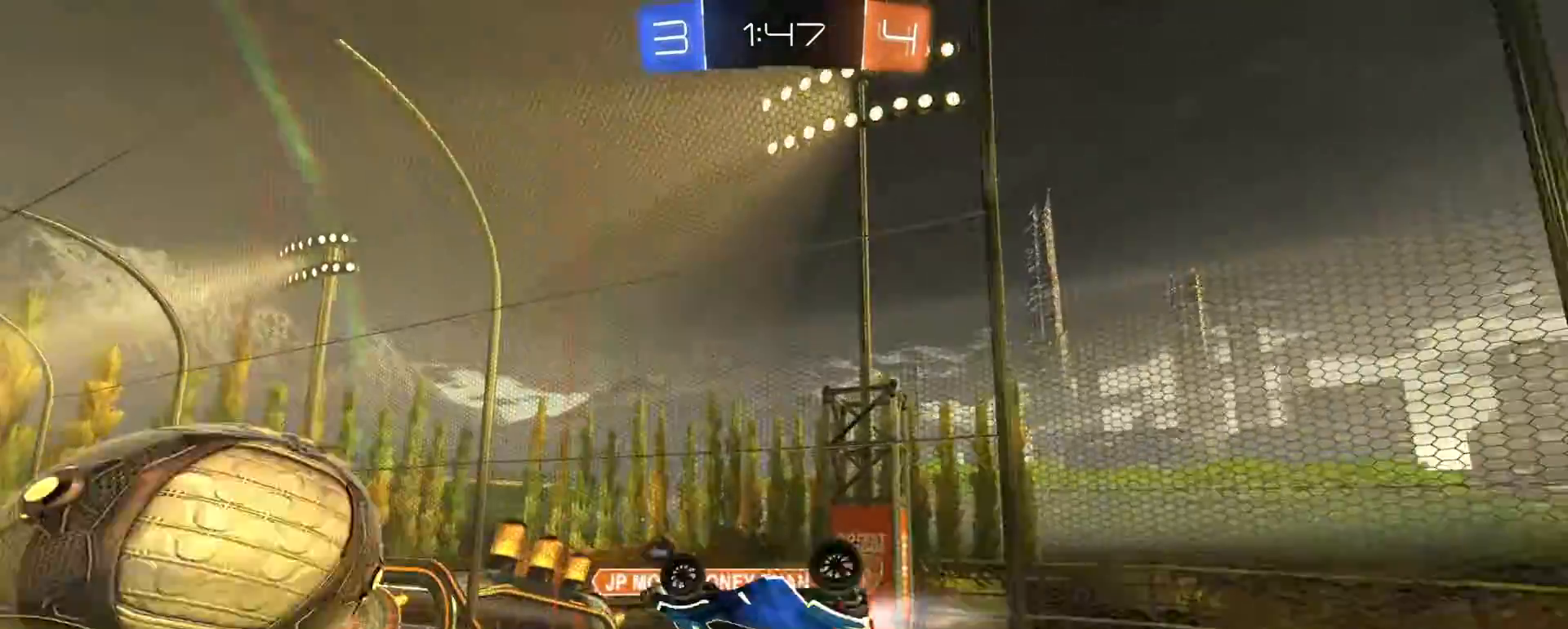
{"buttons": ["CIRCLE", "R1", "R2"], "left_stick": "up-right", "right_stick": "center", "events": [[83, "TRIANGLE", "down"], [83, "left_stick", "up"], [117, "CIRCLE", "up"], [133, "left_stick", "up-right"], [183, "TRIANGLE", "up"], [433, "CIRCLE", "down"]]}
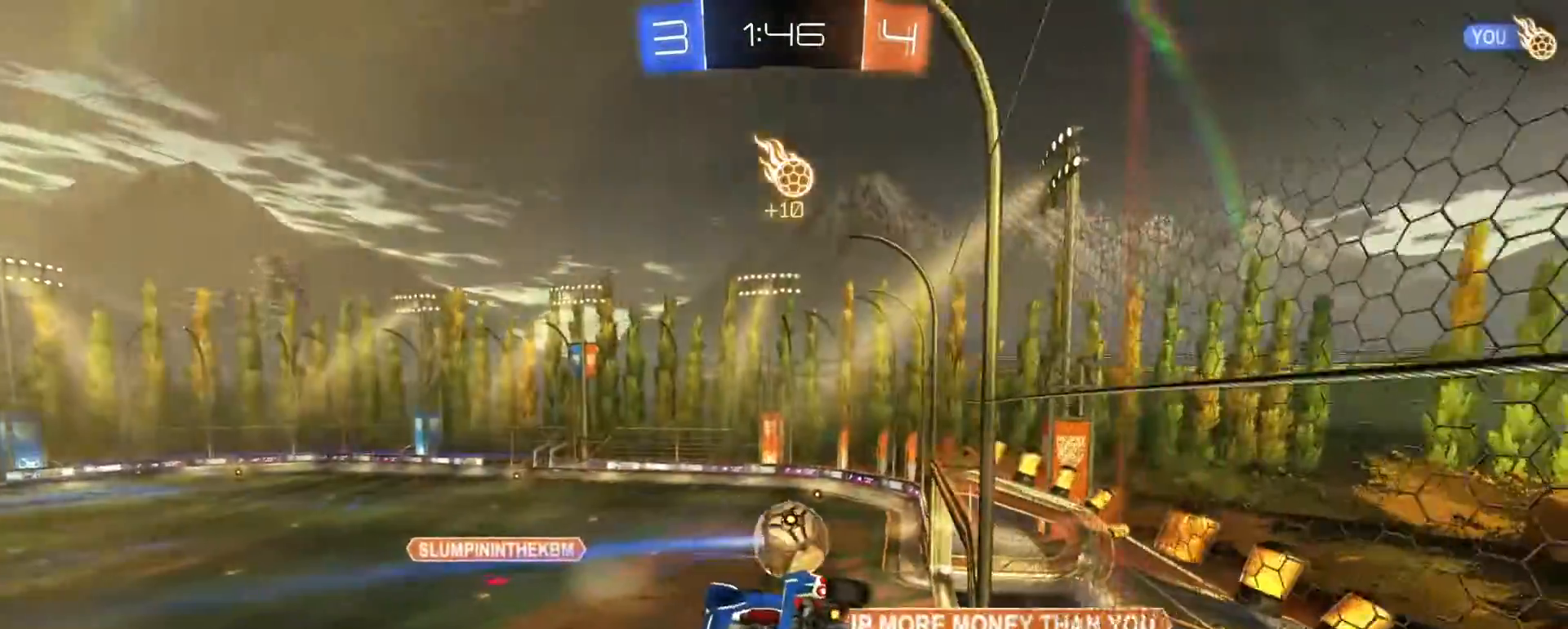
{"buttons": ["CROSS", "SQUARE", "R1", "R2"], "left_stick": "center", "right_stick": "center", "events": [[33, "CIRCLE", "up"], [217, "left_stick", "right"], [367, "SQUARE", "down"], [367, "left_stick", "center"], [450, "CROSS", "down"]]}
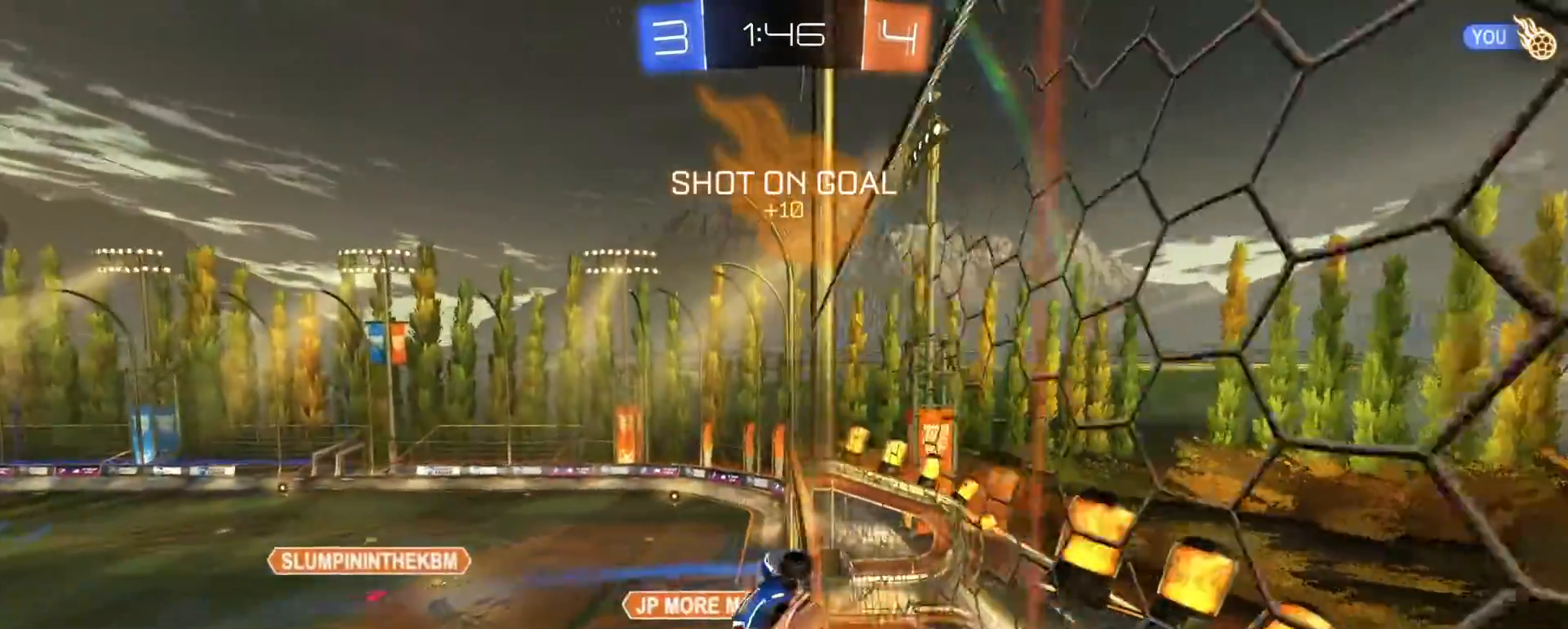
{"buttons": [], "left_stick": "up-left", "right_stick": "center", "events": [[50, "SQUARE", "up"], [83, "CROSS", "up"], [100, "R1", "up"], [117, "R2", "up"], [117, "left_stick", "left"], [183, "R2", "down"], [200, "TRIANGLE", "down"], [200, "left_stick", "center"], [267, "R2", "up"], [283, "TRIANGLE", "up"], [300, "left_stick", "up-left"], [317, "SQUARE", "down"], [433, "SQUARE", "up"]]}
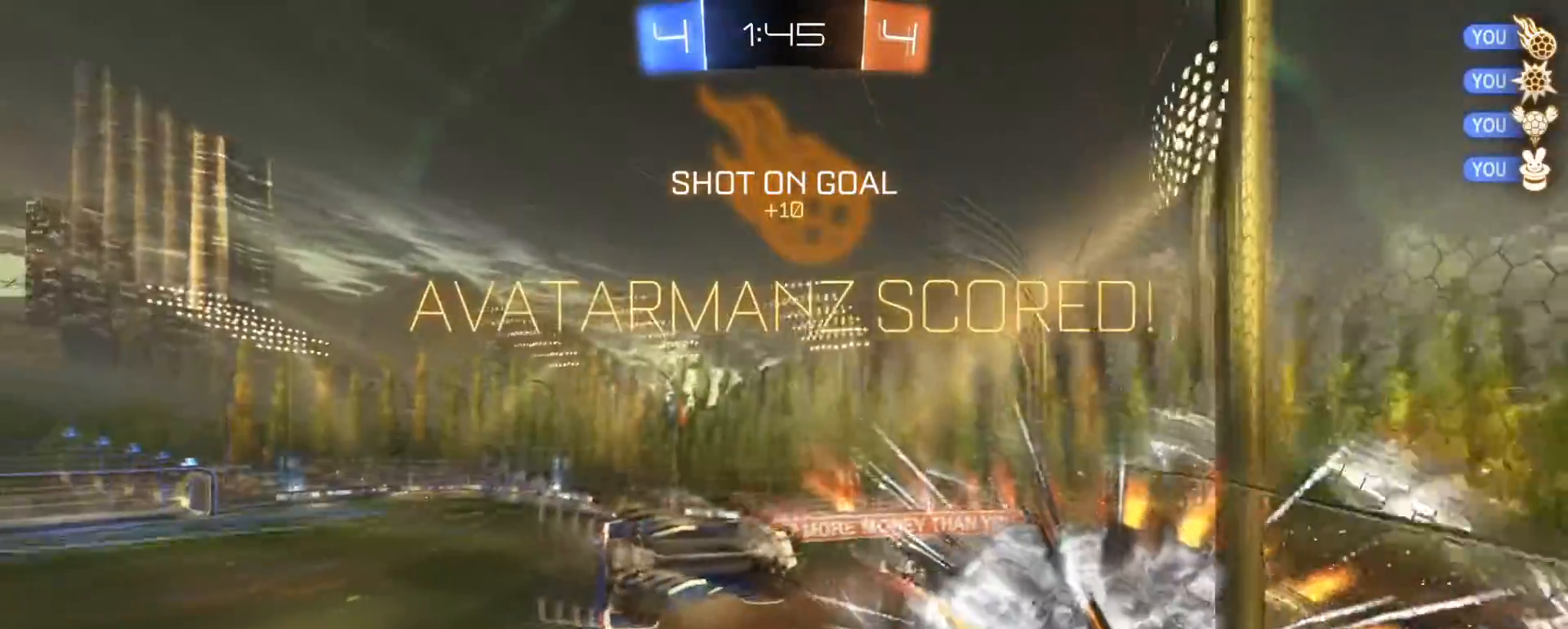
{"buttons": [], "left_stick": "up-left", "right_stick": "center", "events": []}
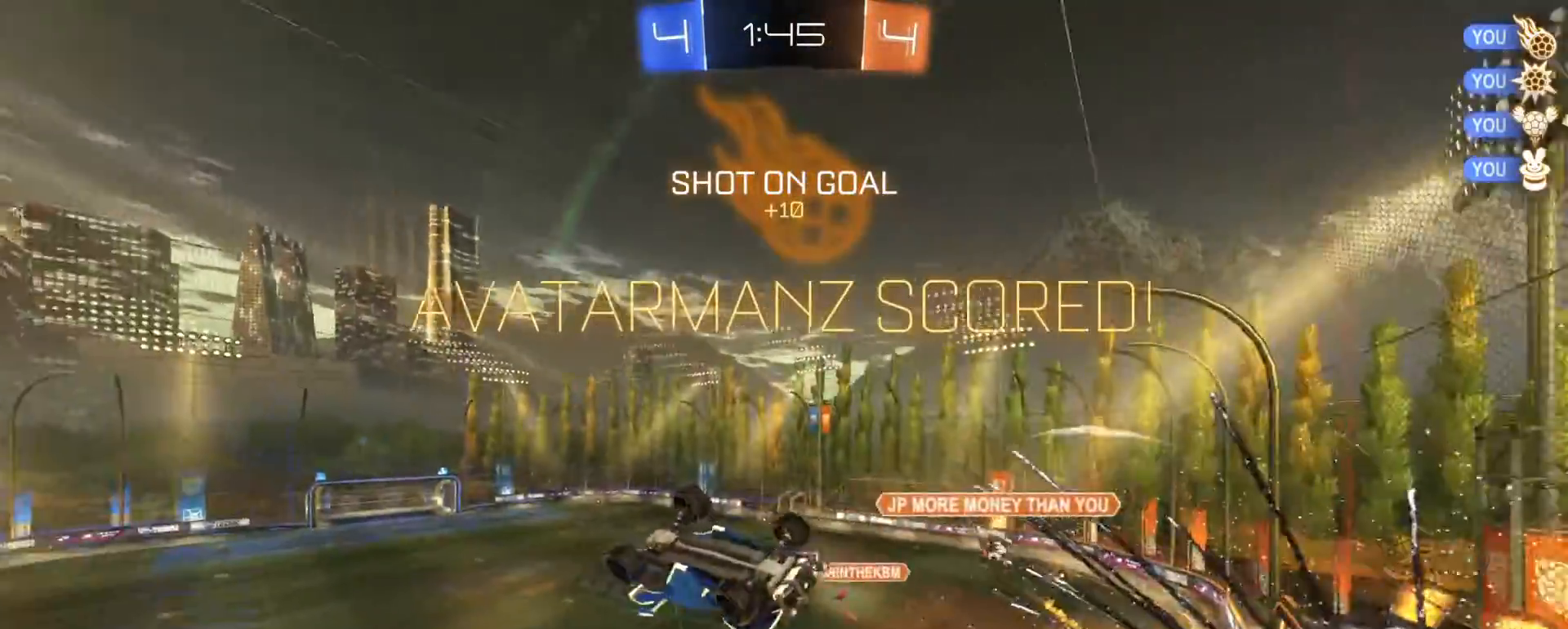
{"buttons": [], "left_stick": "center", "right_stick": "center", "events": [[167, "left_stick", "center"], [433, "SQUARE", "down"], [500, "SQUARE", "up"]]}
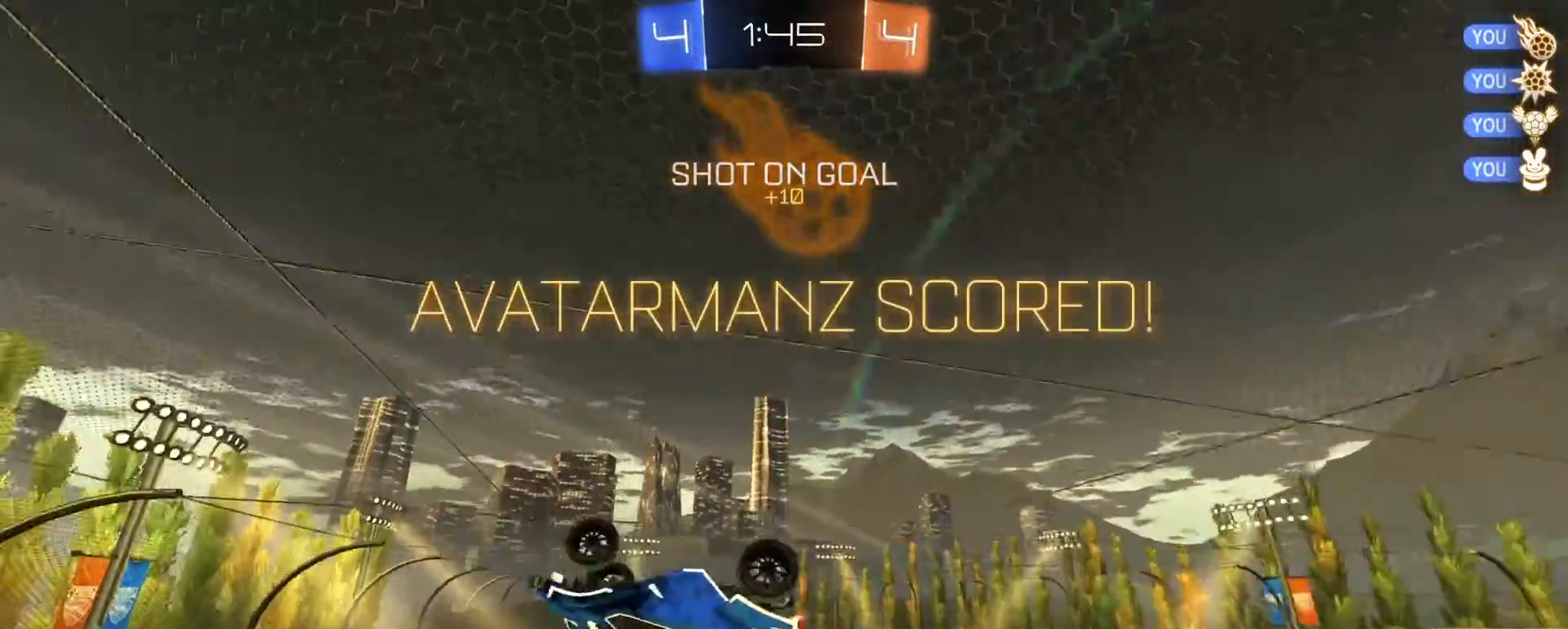
{"buttons": [], "left_stick": "center", "right_stick": "center", "events": [[250, "left_stick", "down"], [467, "left_stick", "center"]]}